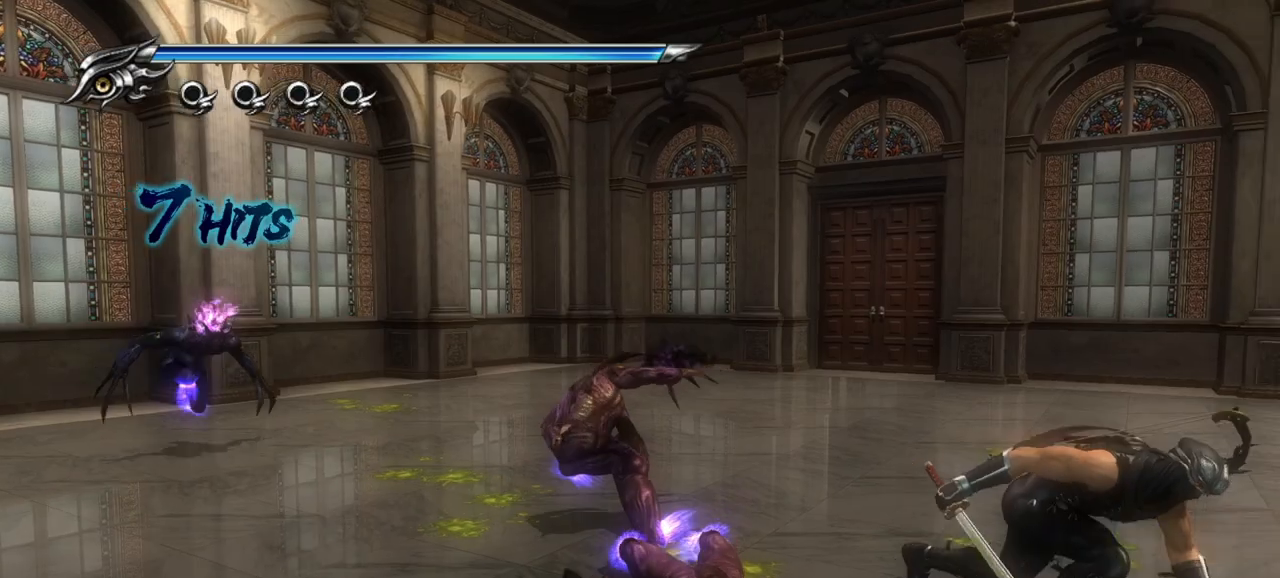
Gameplay with a controller (PlayStation layout); each line is a JSON object with the inputs held at the frame after it (dt_ms = milliseconds from this image to that frame). "events" lists button and stick changes between this image and that frame as [ms after this image, input, new state], when the widget could be followed in between.
{"dt_ms": 500, "buttons": ["TRIANGLE"], "left_stick": "up-left", "right_stick": "center", "events": [[67, "TRIANGLE", "down"], [133, "TRIANGLE", "up"], [233, "TRIANGLE", "down"], [300, "TRIANGLE", "up"], [350, "TRIANGLE", "down"], [383, "left_stick", "up-left"], [433, "TRIANGLE", "up"], [483, "TRIANGLE", "down"]]}
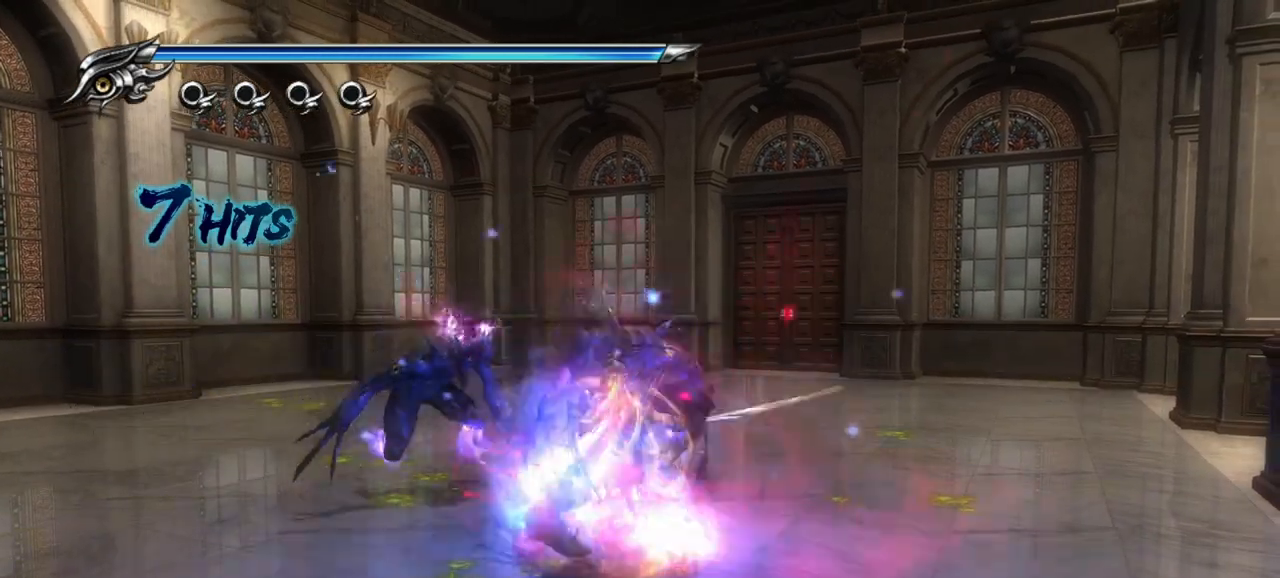
{"dt_ms": 500, "buttons": ["TRIANGLE"], "left_stick": "up-left", "right_stick": "center", "events": [[67, "TRIANGLE", "up"], [150, "TRIANGLE", "down"], [217, "TRIANGLE", "up"], [300, "TRIANGLE", "down"], [383, "TRIANGLE", "up"], [450, "TRIANGLE", "down"]]}
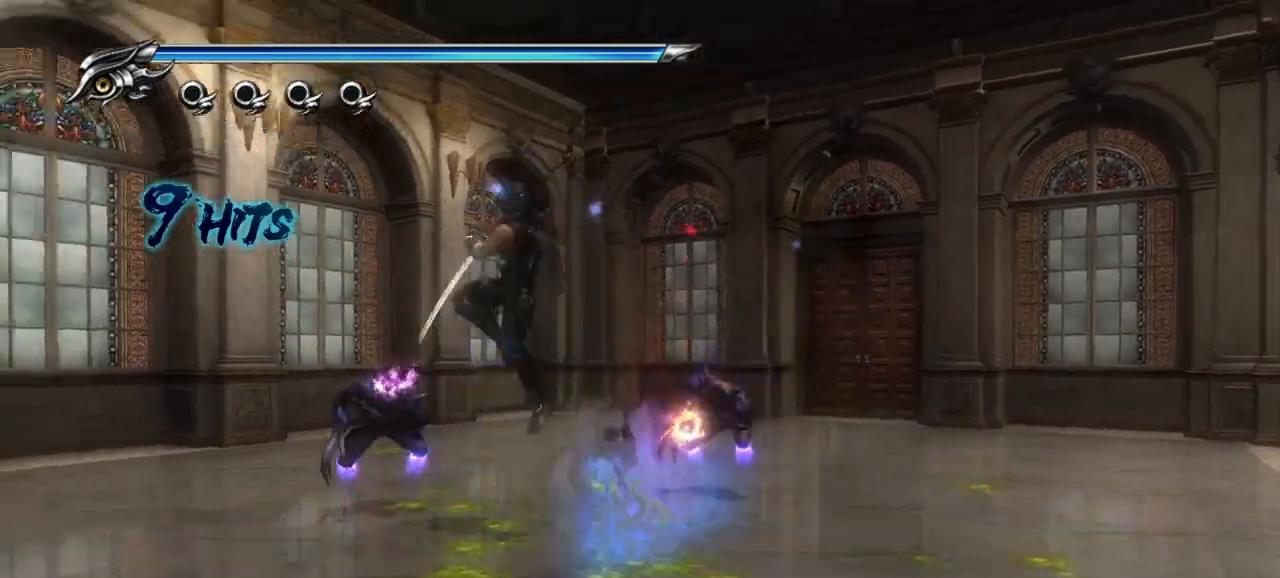
{"dt_ms": 1000, "buttons": ["L1"], "left_stick": "center", "right_stick": "center"}
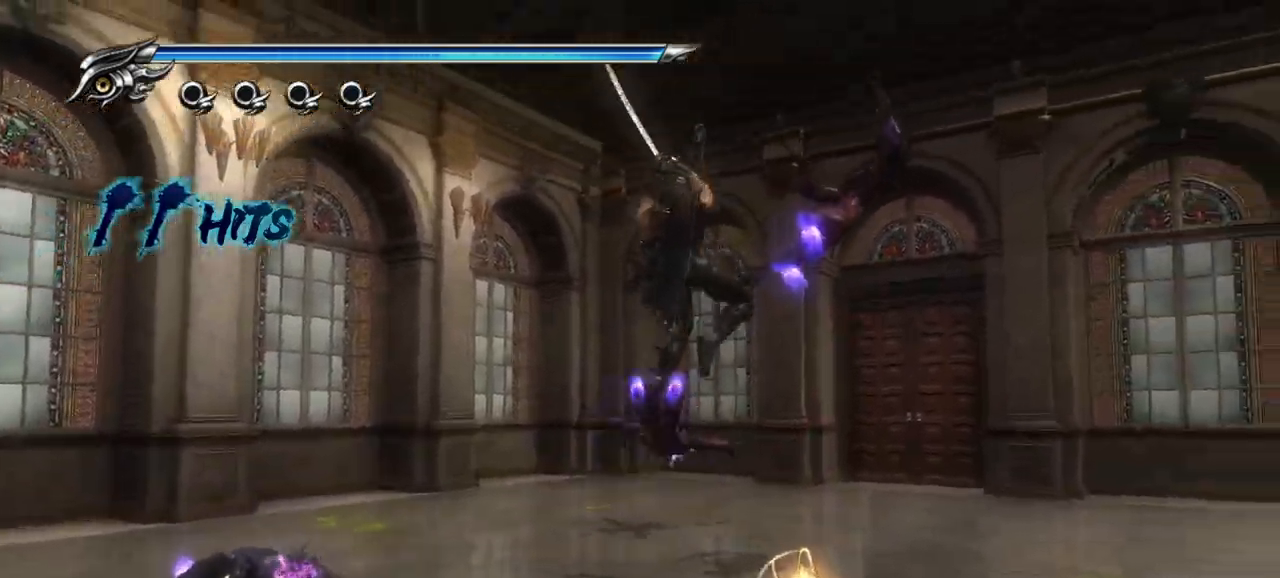
{"dt_ms": 500, "buttons": [], "left_stick": "center", "right_stick": "center"}
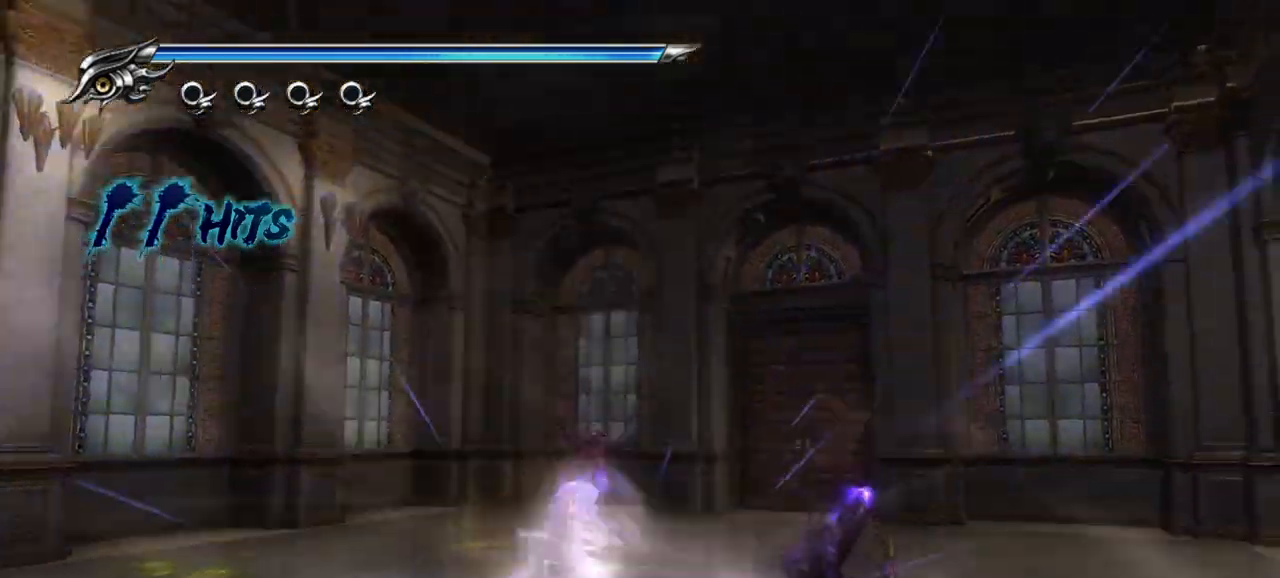
{"dt_ms": 500, "buttons": [], "left_stick": "center", "right_stick": "center", "events": []}
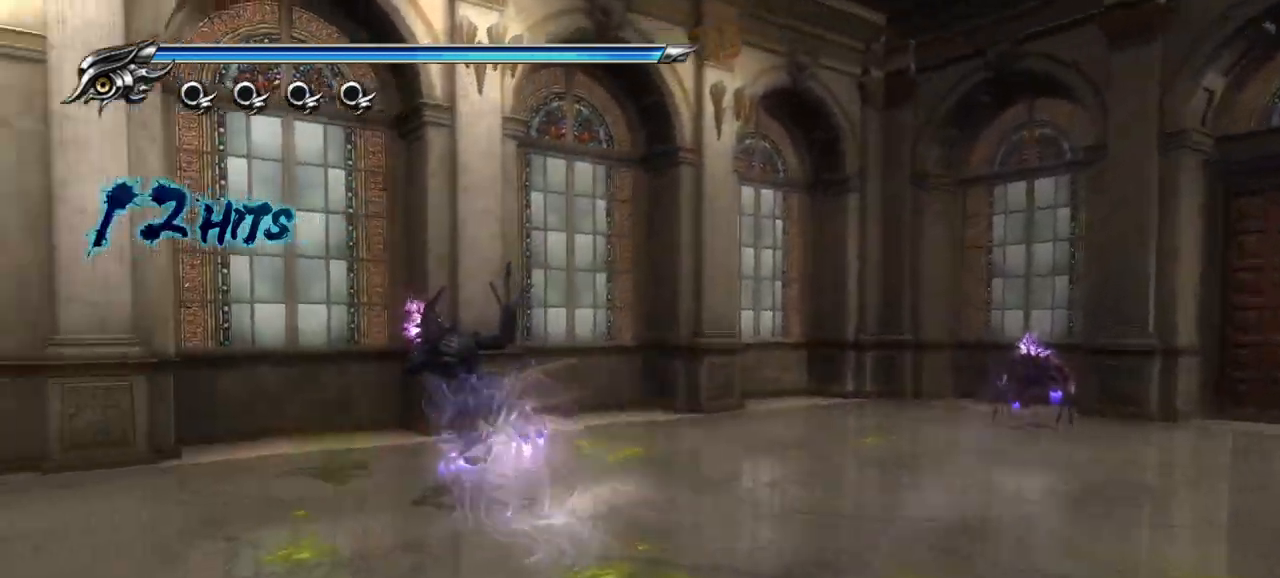
{"dt_ms": 500, "buttons": [], "left_stick": "center", "right_stick": "center", "events": []}
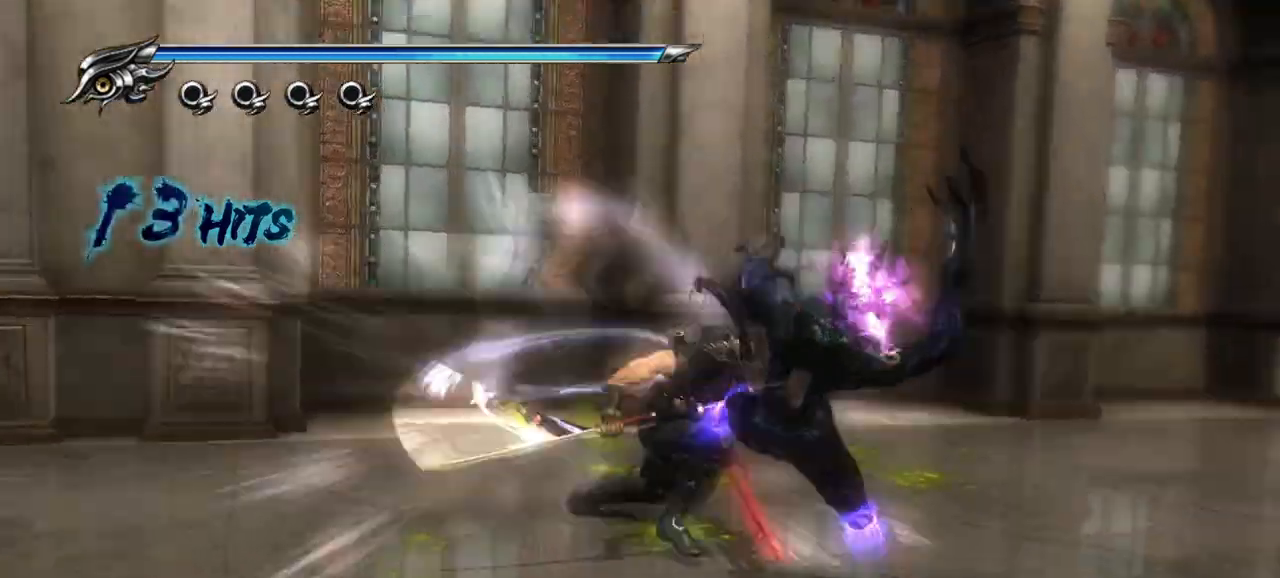
{"dt_ms": 500, "buttons": [], "left_stick": "center", "right_stick": "center", "events": [[233, "left_stick", "up-left"], [283, "left_stick", "center"]]}
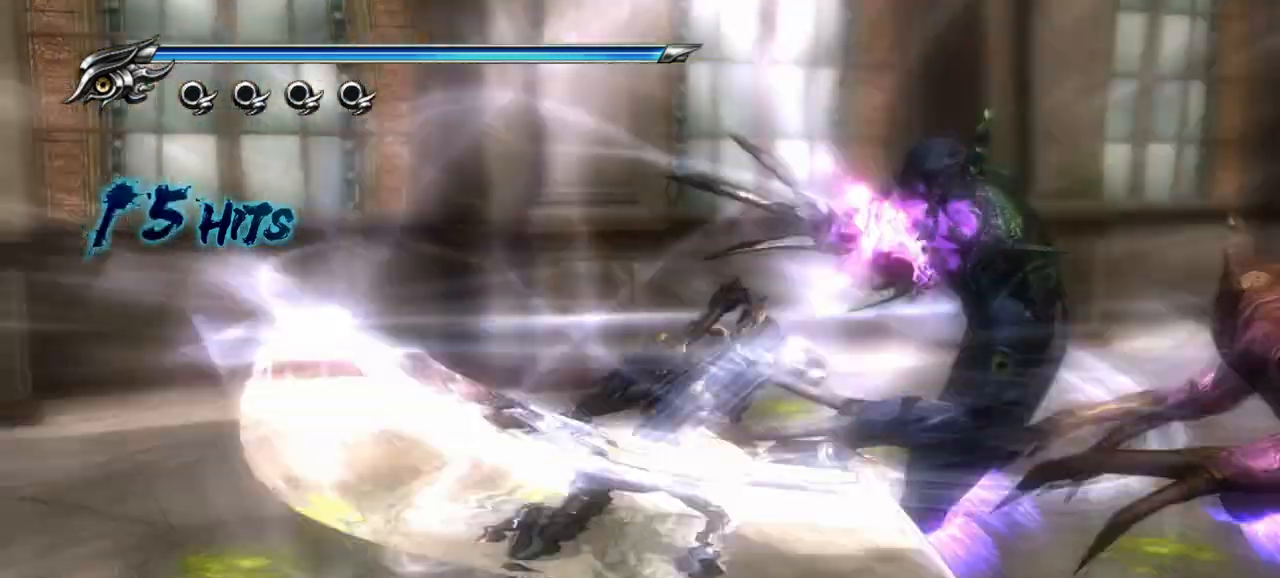
{"dt_ms": 500, "buttons": [], "left_stick": "center", "right_stick": "center", "events": [[333, "left_stick", "up-left"], [450, "left_stick", "center"]]}
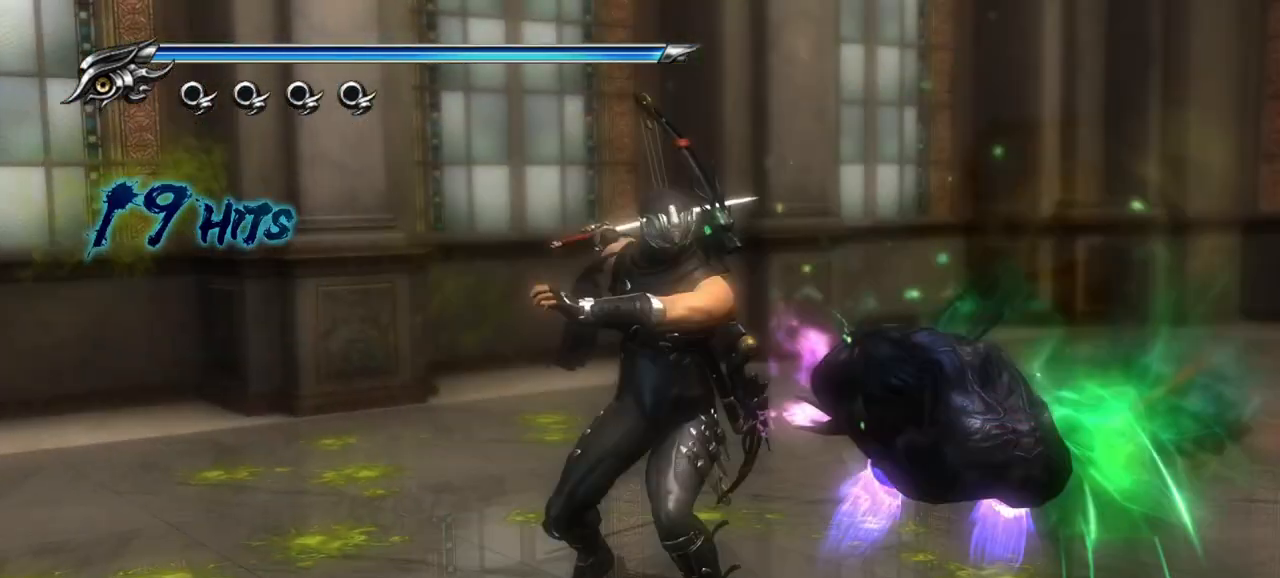
{"dt_ms": 500, "buttons": [], "left_stick": "right", "right_stick": "center", "events": [[433, "left_stick", "right"]]}
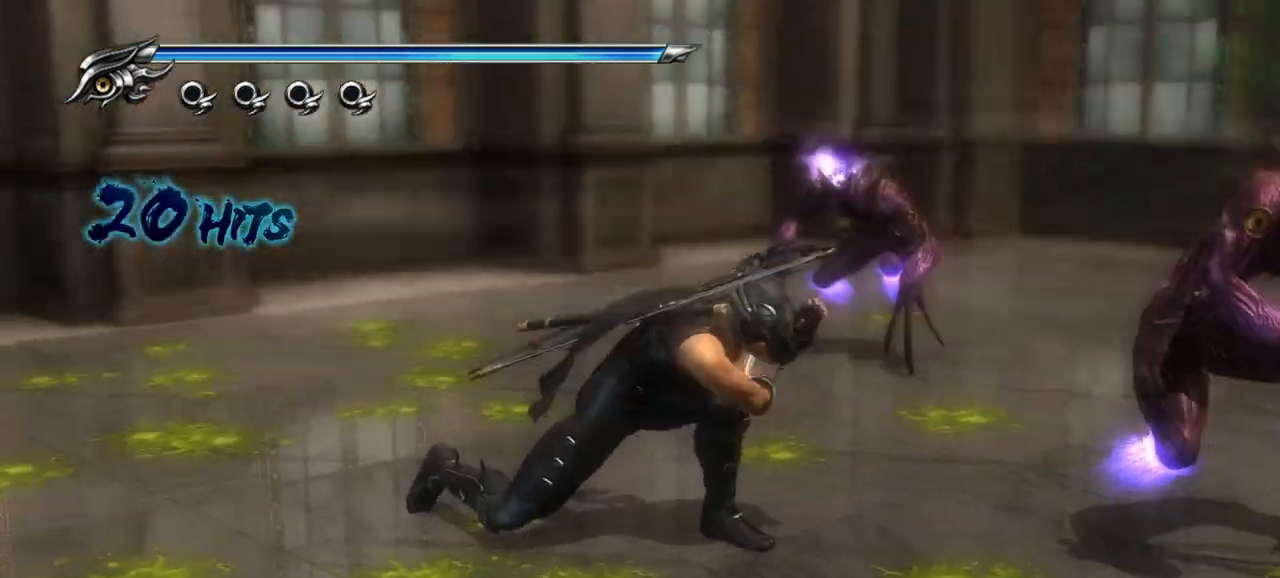
{"dt_ms": 500, "buttons": ["SQUARE"], "left_stick": "up-right", "right_stick": "center", "events": [[300, "left_stick", "up-right"], [450, "SQUARE", "down"]]}
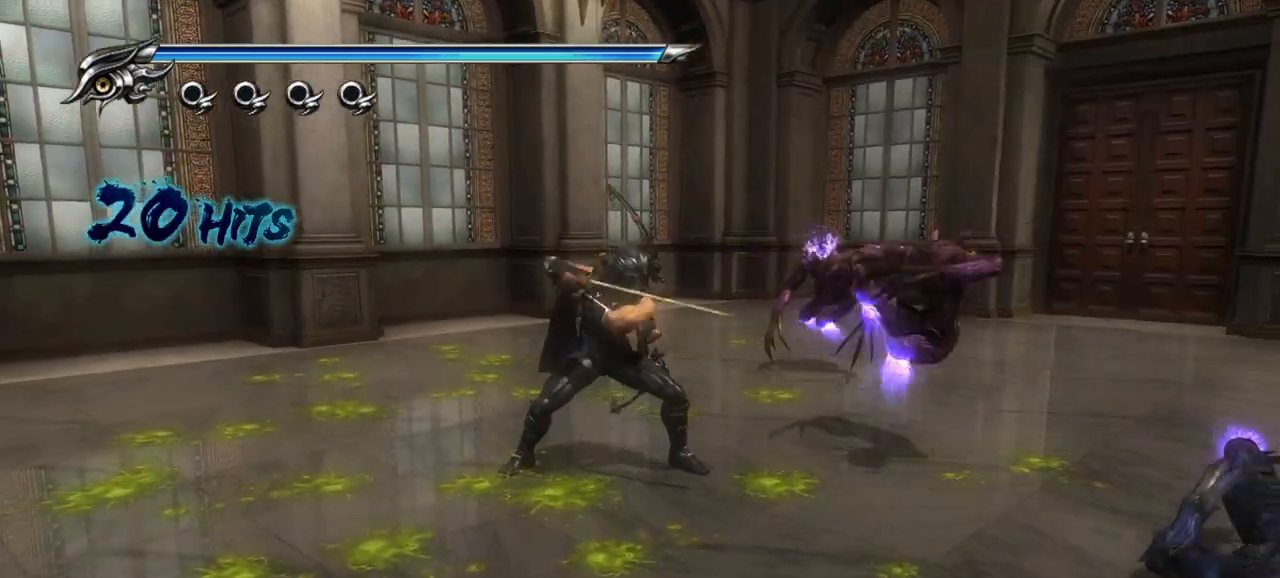
{"dt_ms": 500, "buttons": ["SQUARE"], "left_stick": "up-right", "right_stick": "center", "events": [[33, "SQUARE", "up"], [117, "TRIANGLE", "down"], [200, "TRIANGLE", "up"], [433, "SQUARE", "down"]]}
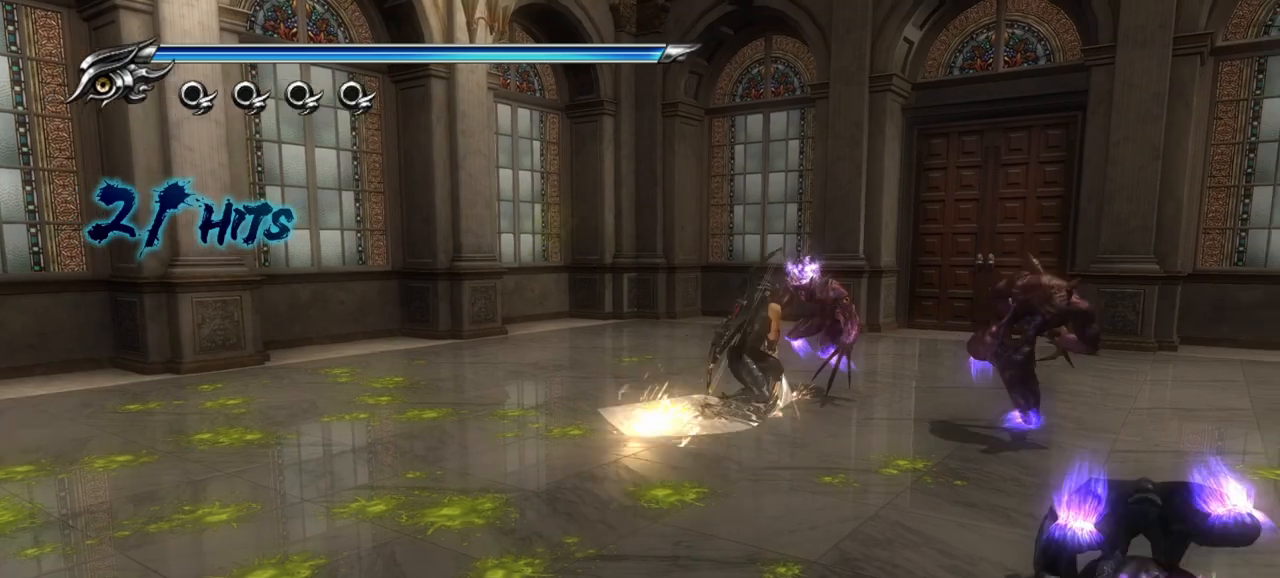
{"dt_ms": 500, "buttons": ["SQUARE"], "left_stick": "up-right", "right_stick": "center", "events": [[50, "SQUARE", "up"], [133, "SQUARE", "down"], [200, "SQUARE", "up"], [300, "SQUARE", "down"], [350, "SQUARE", "up"], [433, "SQUARE", "down"]]}
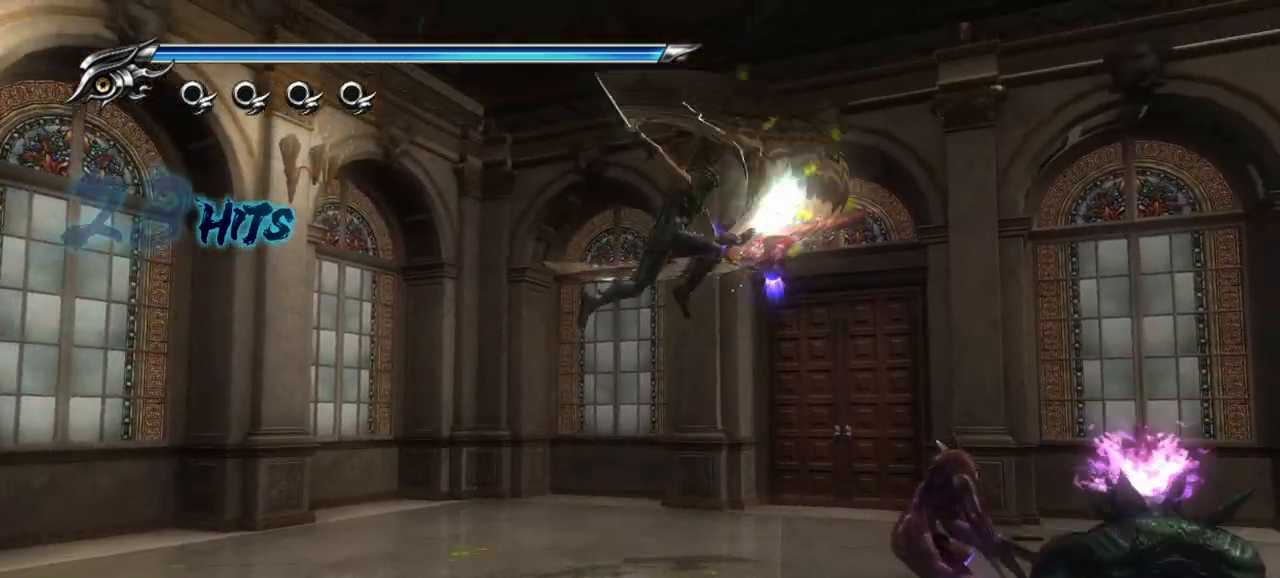
{"dt_ms": 500, "buttons": [], "left_stick": "up-right", "right_stick": "center", "events": [[17, "SQUARE", "up"], [83, "SQUARE", "down"], [167, "SQUARE", "up"], [250, "SQUARE", "down"], [300, "SQUARE", "up"], [383, "SQUARE", "down"], [433, "SQUARE", "up"]]}
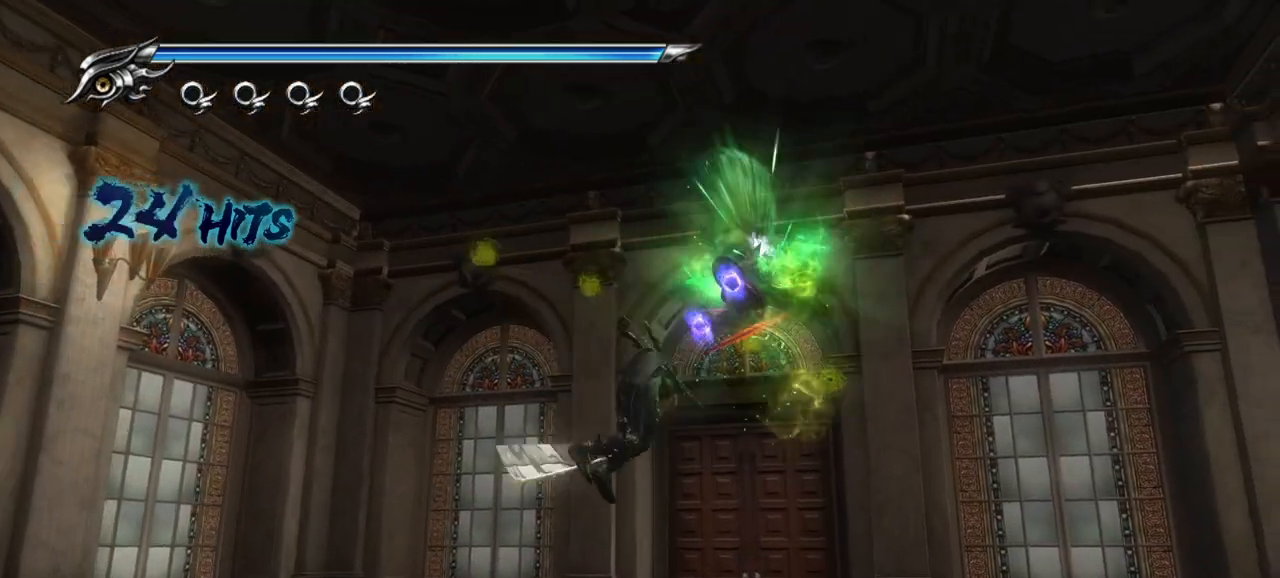
{"dt_ms": 500, "buttons": [], "left_stick": "up-right", "right_stick": "center", "events": [[17, "SQUARE", "down"], [67, "SQUARE", "up"], [200, "TRIANGLE", "down"], [317, "TRIANGLE", "up"], [400, "TRIANGLE", "down"], [483, "TRIANGLE", "up"]]}
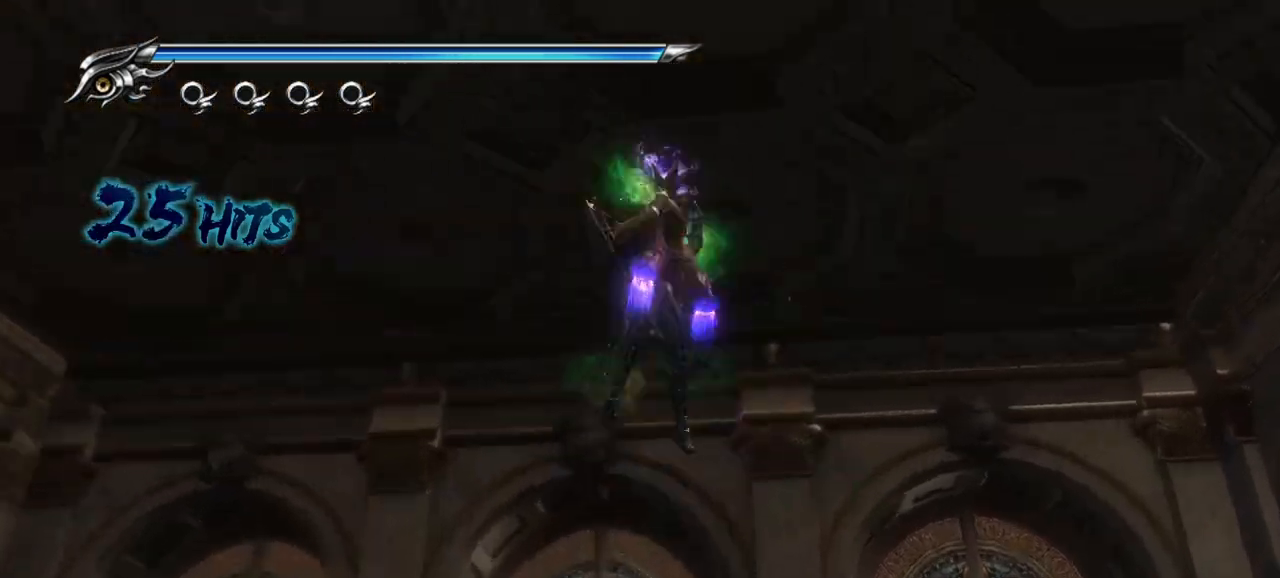
{"dt_ms": 500, "buttons": [], "left_stick": "center", "right_stick": "center", "events": [[67, "TRIANGLE", "down"], [83, "TRIANGLE", "up"], [167, "TRIANGLE", "down"], [167, "left_stick", "right"], [283, "TRIANGLE", "up"], [367, "left_stick", "center"]]}
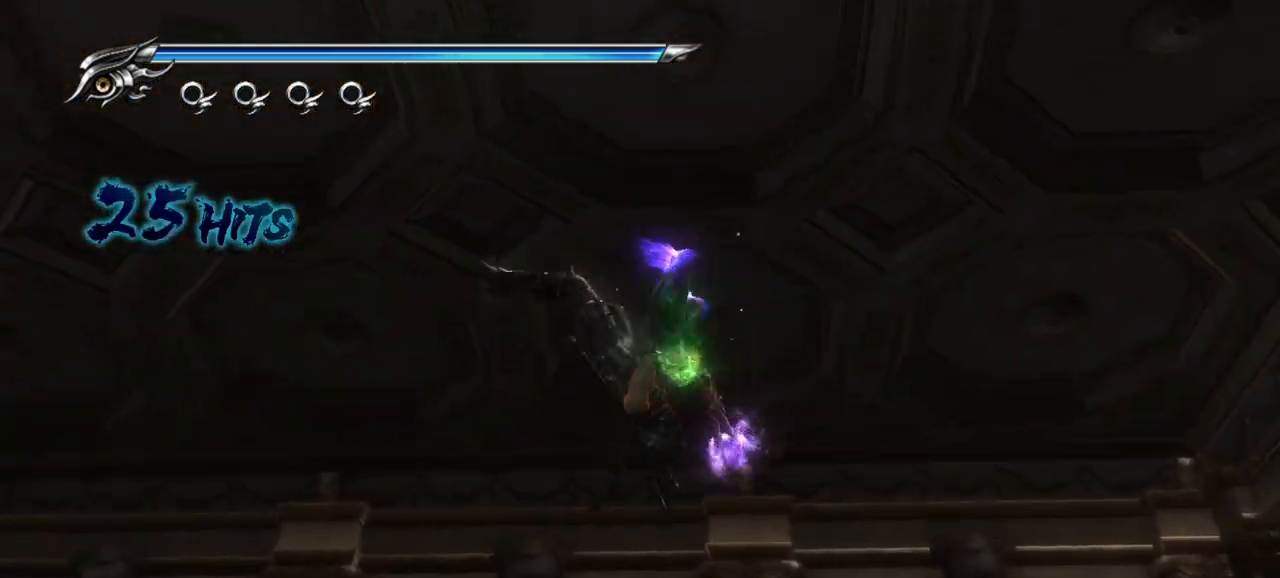
{"dt_ms": 500, "buttons": [], "left_stick": "center", "right_stick": "center", "events": []}
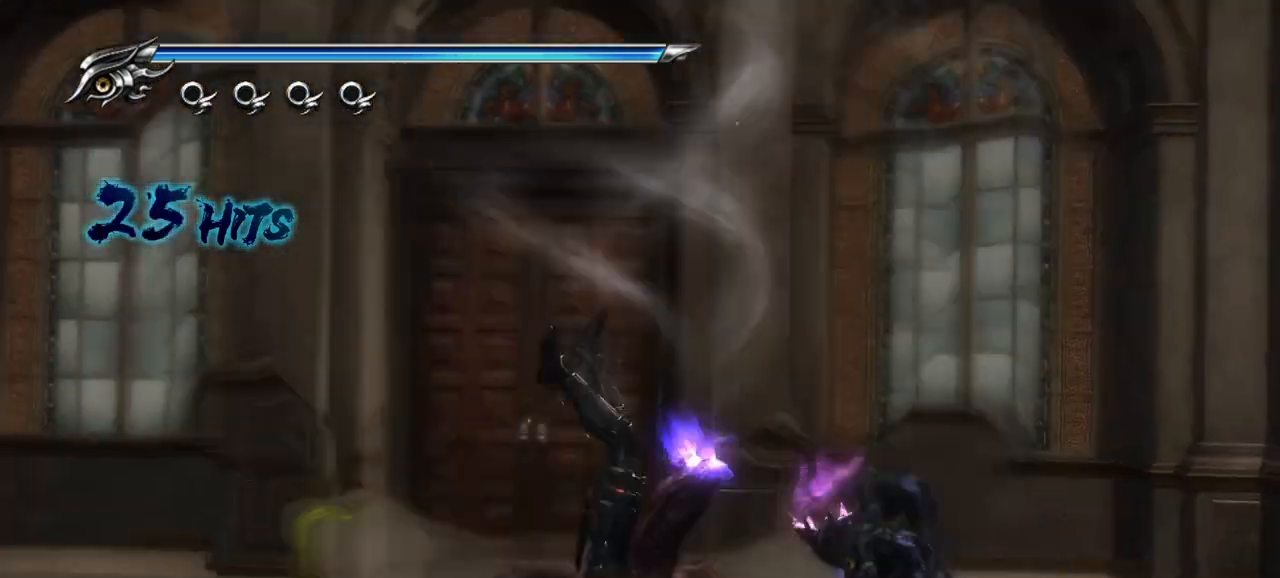
{"dt_ms": 500, "buttons": ["L1"], "left_stick": "center", "right_stick": "center", "events": [[267, "L1", "down"]]}
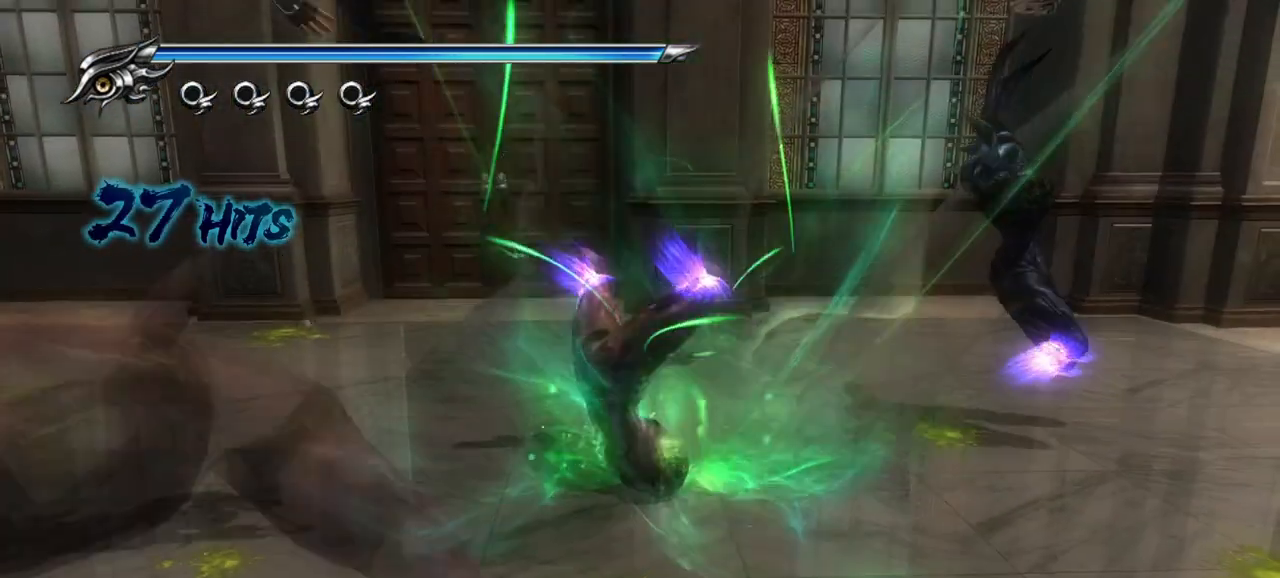
{"dt_ms": 500, "buttons": ["L1"], "left_stick": "center", "right_stick": "center", "events": []}
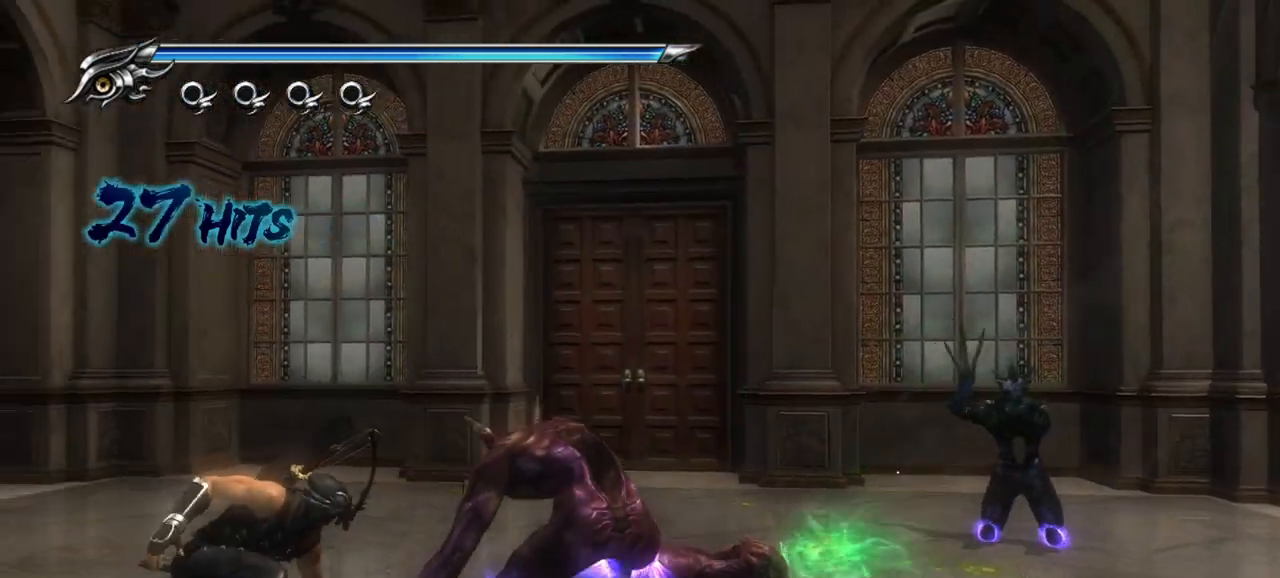
{"dt_ms": 500, "buttons": ["CROSS", "L1"], "left_stick": "up-left", "right_stick": "center", "events": [[183, "left_stick", "up-left"], [350, "CROSS", "down"]]}
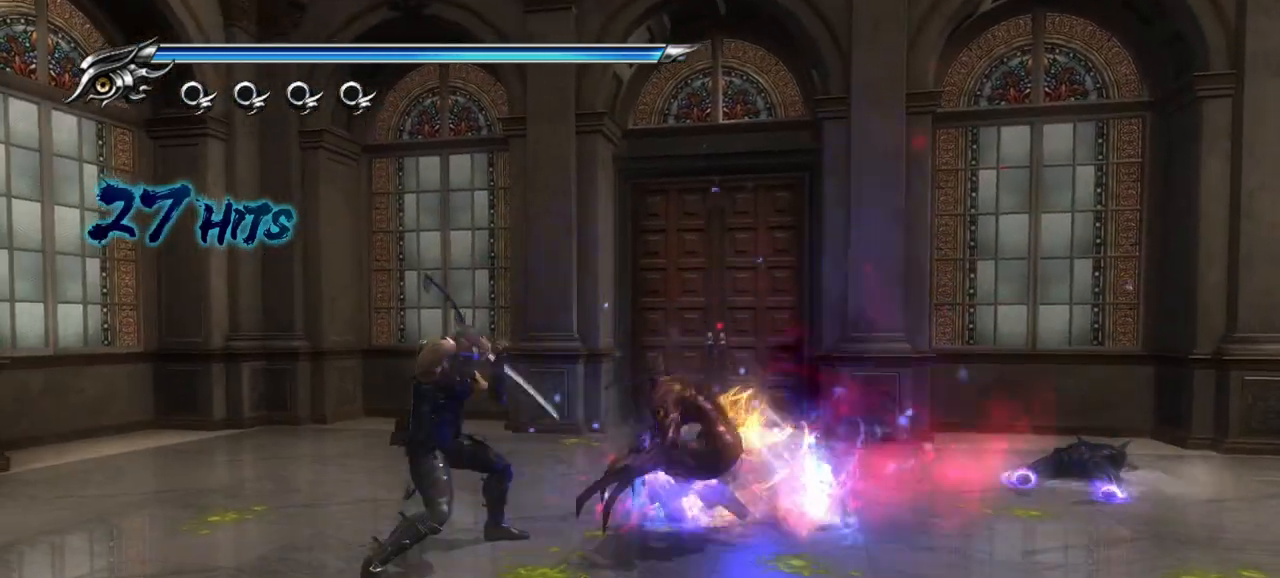
{"dt_ms": 500, "buttons": ["L1"], "left_stick": "center", "right_stick": "center", "events": [[17, "CROSS", "up"], [67, "CROSS", "down"], [183, "CROSS", "up"], [317, "left_stick", "center"]]}
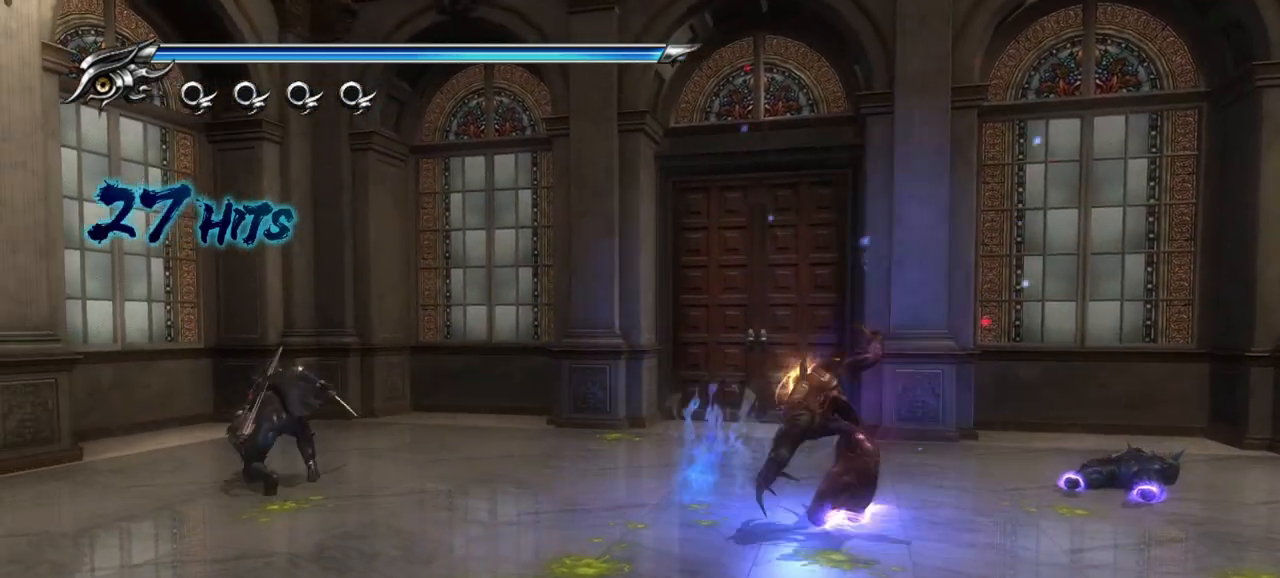
{"dt_ms": 500, "buttons": ["TRIANGLE"], "left_stick": "down-right", "right_stick": "center", "events": [[67, "L1", "up"], [83, "CROSS", "down"], [133, "left_stick", "down-right"], [217, "CROSS", "up"], [300, "TRIANGLE", "down"], [383, "TRIANGLE", "up"], [483, "TRIANGLE", "down"]]}
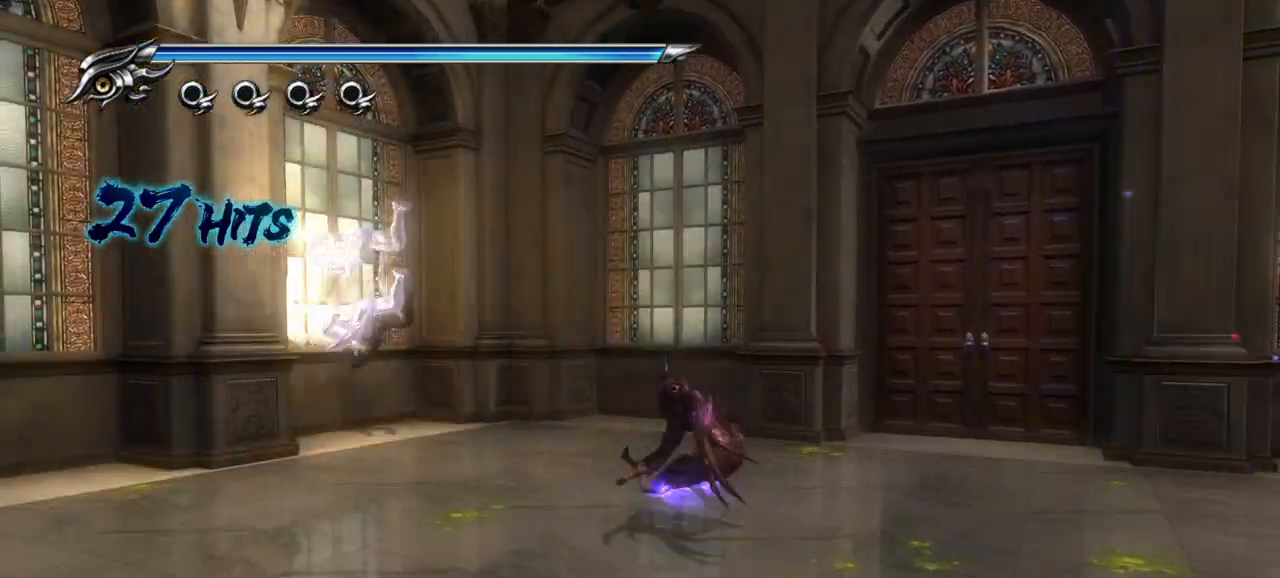
{"dt_ms": 500, "buttons": ["L1"], "left_stick": "center", "right_stick": "center", "events": [[50, "TRIANGLE", "up"], [400, "L1", "down"], [400, "left_stick", "center"]]}
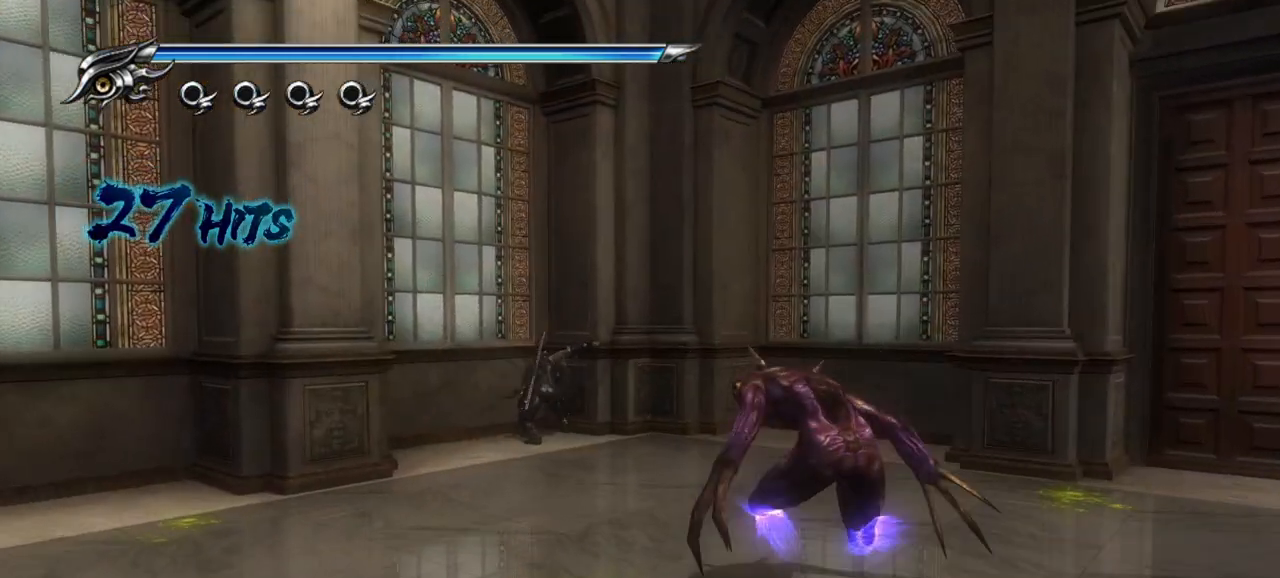
{"dt_ms": 500, "buttons": [], "left_stick": "center", "right_stick": "center", "events": [[400, "L1", "up"], [400, "SQUARE", "down"], [500, "SQUARE", "up"]]}
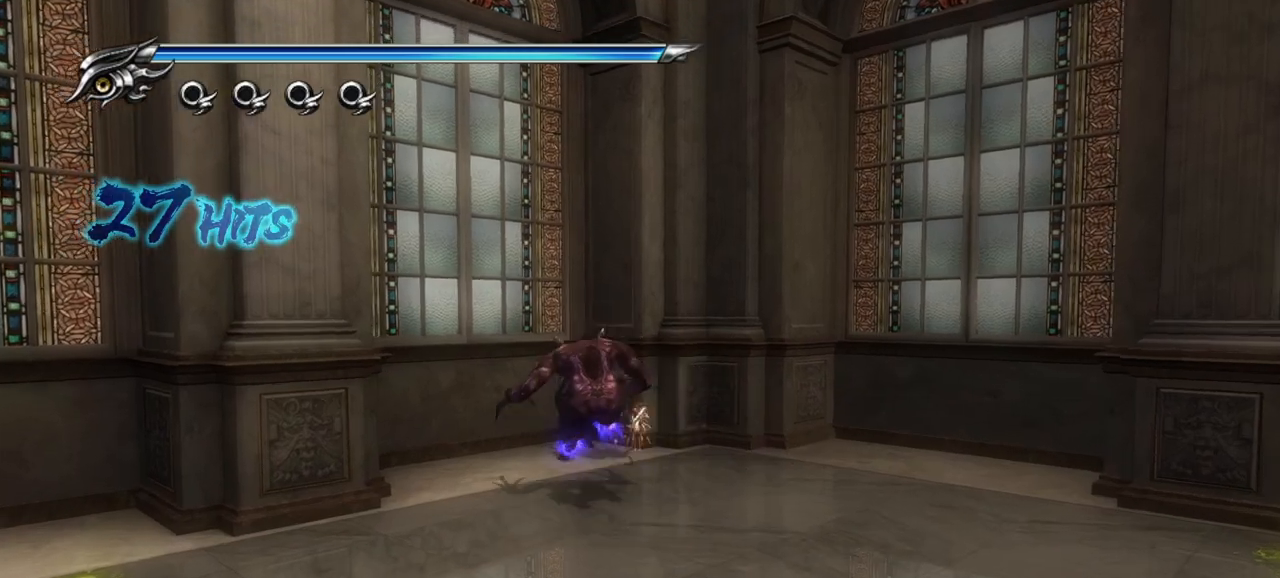
{"dt_ms": 500, "buttons": [], "left_stick": "center", "right_stick": "center", "events": [[67, "TRIANGLE", "down"], [167, "TRIANGLE", "up"], [383, "SQUARE", "down"], [483, "SQUARE", "up"]]}
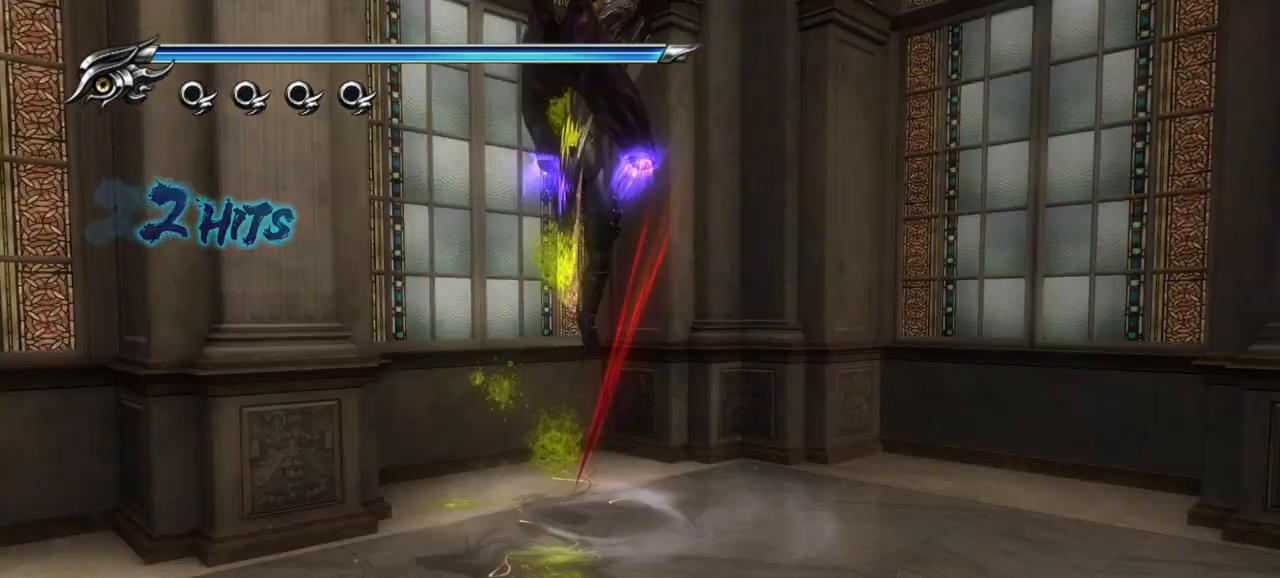
{"dt_ms": 500, "buttons": [], "left_stick": "center", "right_stick": "center", "events": [[133, "SQUARE", "down"], [183, "SQUARE", "up"], [283, "SQUARE", "down"], [317, "SQUARE", "up"], [400, "SQUARE", "down"], [450, "SQUARE", "up"]]}
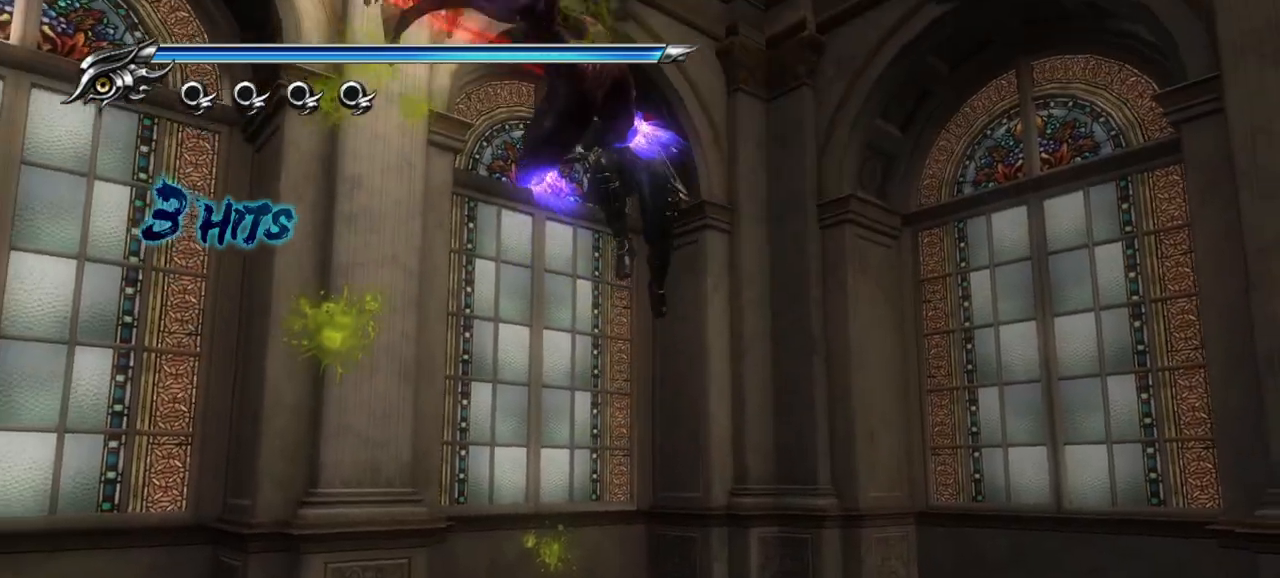
{"dt_ms": 500, "buttons": [], "left_stick": "center", "right_stick": "center", "events": [[17, "SQUARE", "down"], [100, "SQUARE", "up"]]}
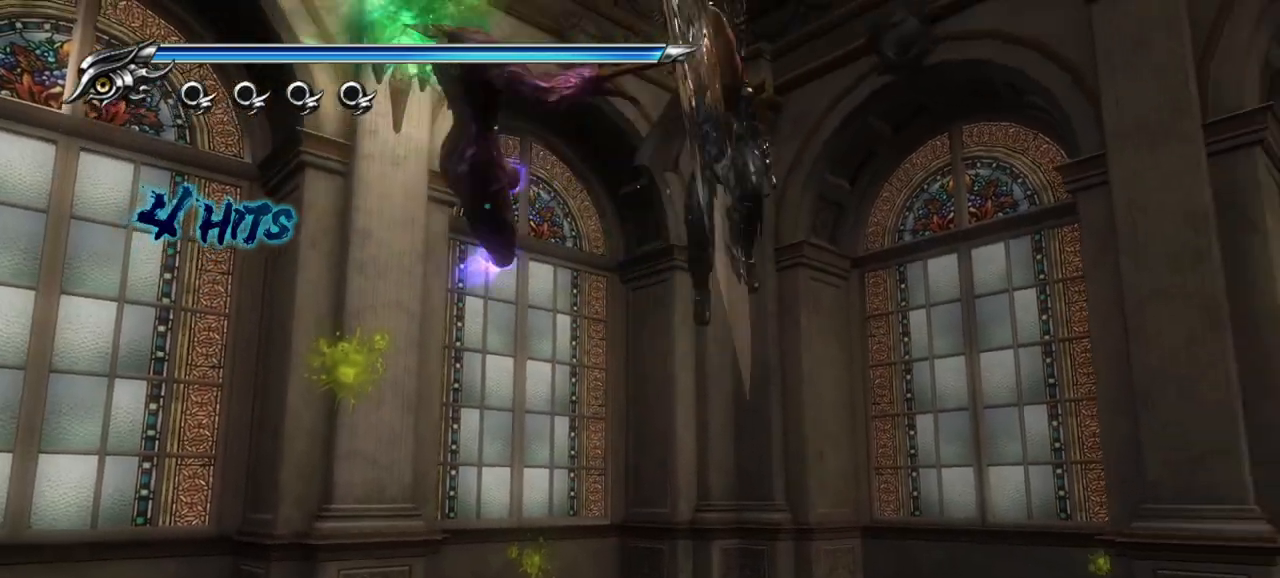
{"dt_ms": 500, "buttons": ["TRIANGLE"], "left_stick": "center", "right_stick": "center", "events": [[383, "TRIANGLE", "down"]]}
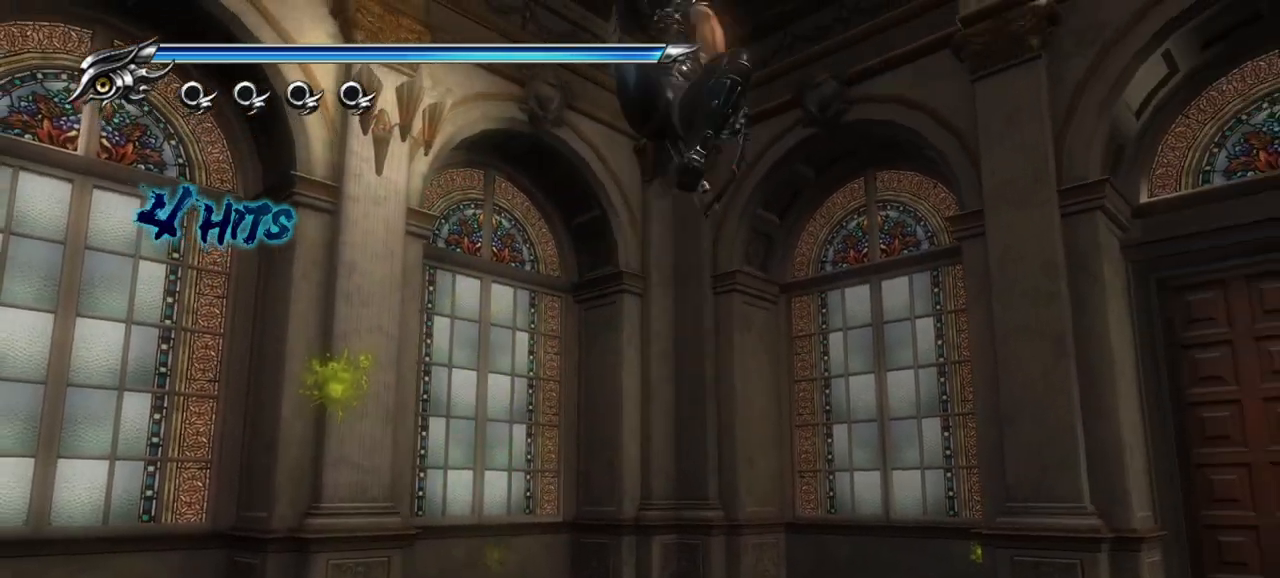
{"dt_ms": 500, "buttons": [], "left_stick": "center", "right_stick": "center", "events": [[50, "TRIANGLE", "up"]]}
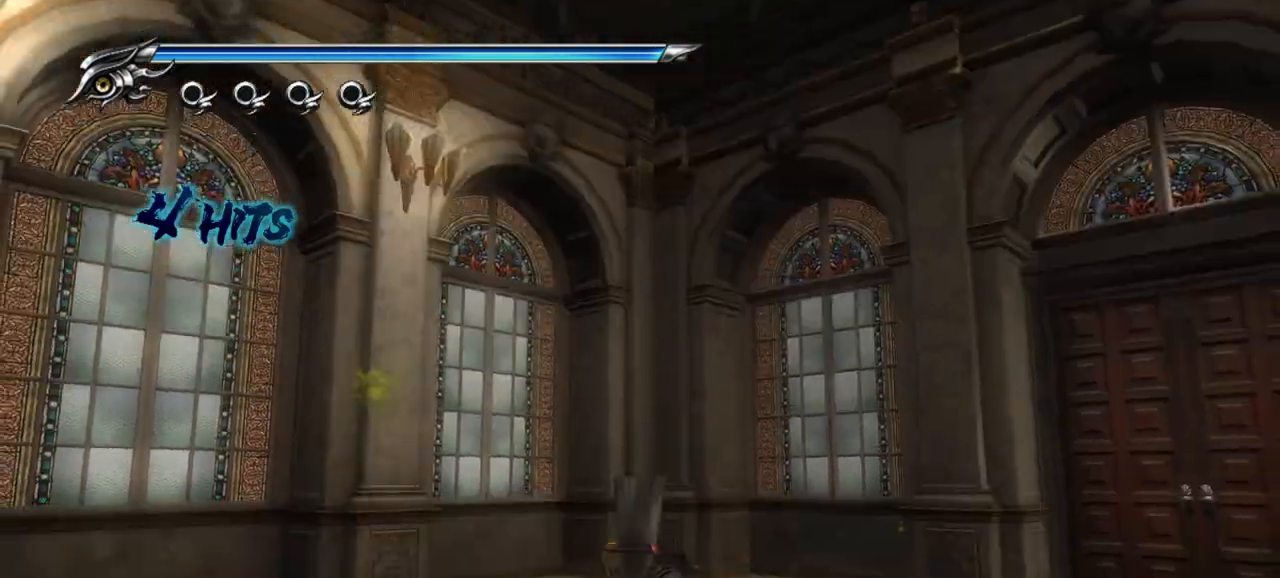
{"dt_ms": 500, "buttons": ["L1"], "left_stick": "center", "right_stick": "center", "events": [[17, "L1", "down"]]}